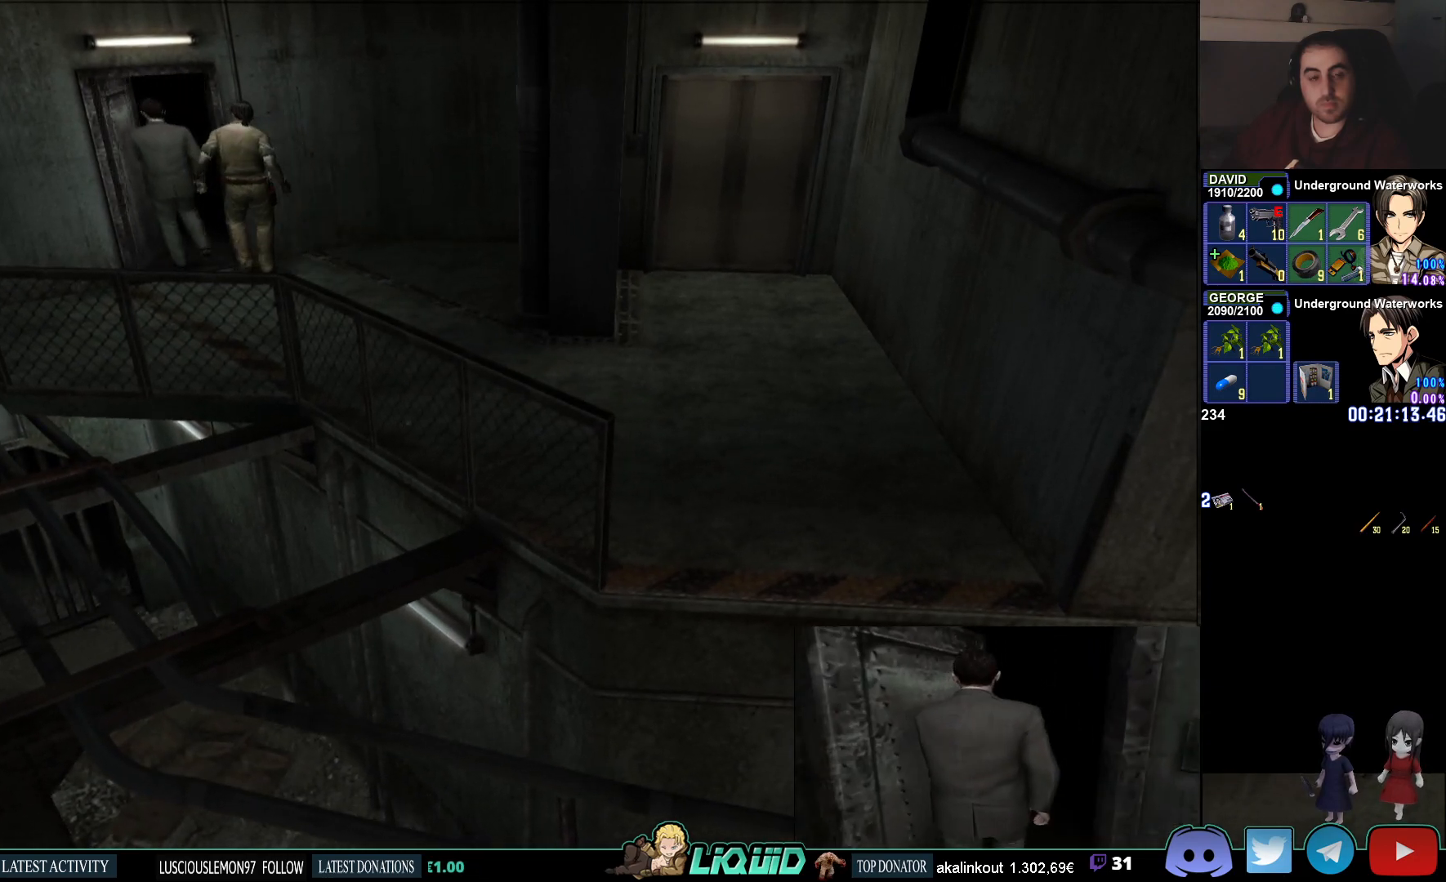
Gameplay with a controller (PlayStation layout); each line is a JSON object with the inputs held at the frame after it. "events" lists button and stick changes between this image and that frame as [ms after this image, input, new state], when the widget could be followed in between.
{"buttons": [], "left_stick": "up-left", "right_stick": "center", "events": []}
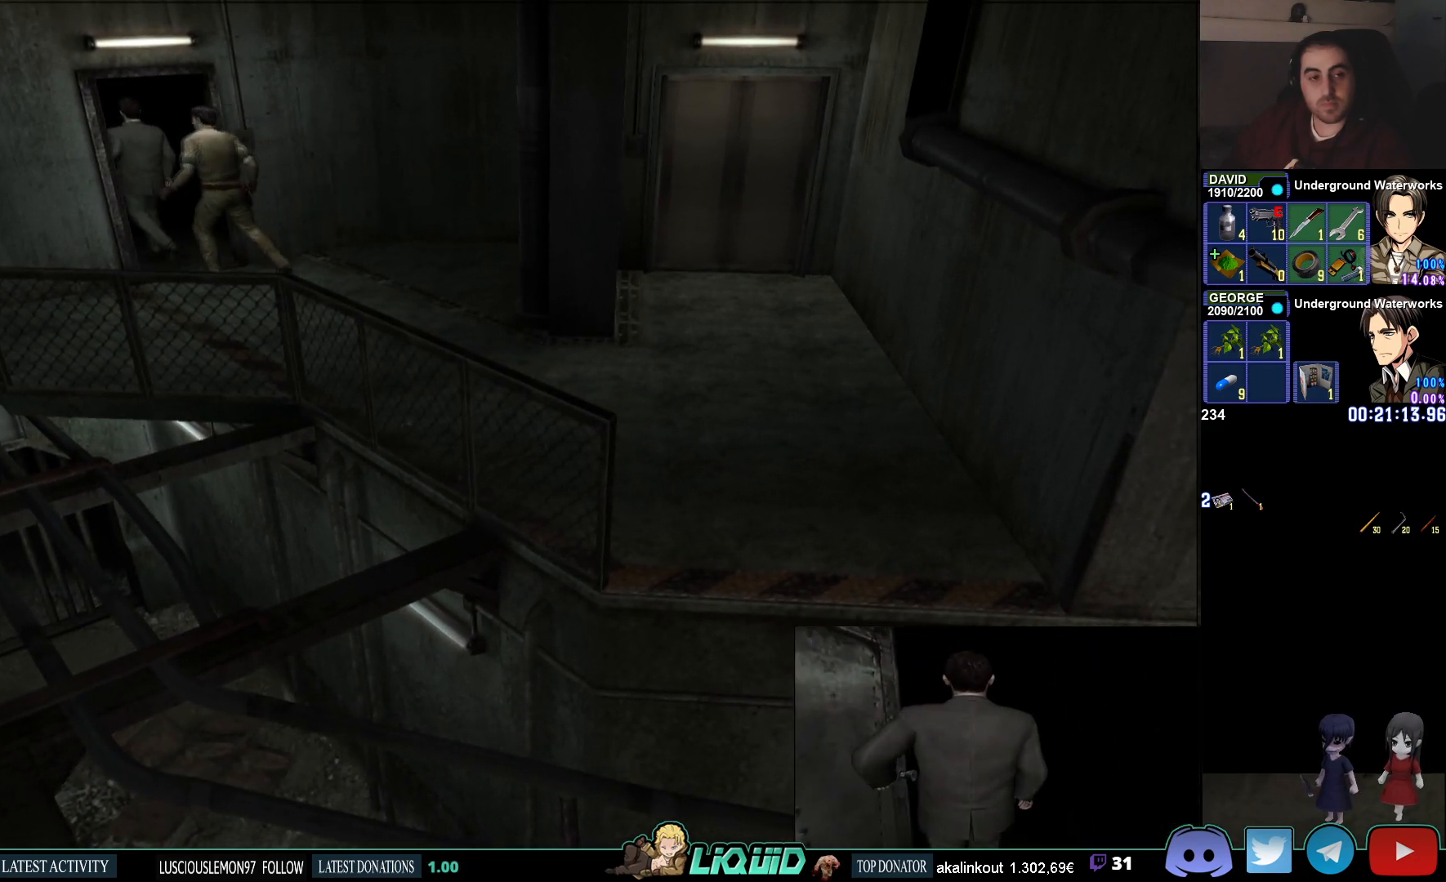
{"buttons": ["CIRCLE"], "left_stick": "up-left", "right_stick": "center", "events": [[33, "CIRCLE", "down"]]}
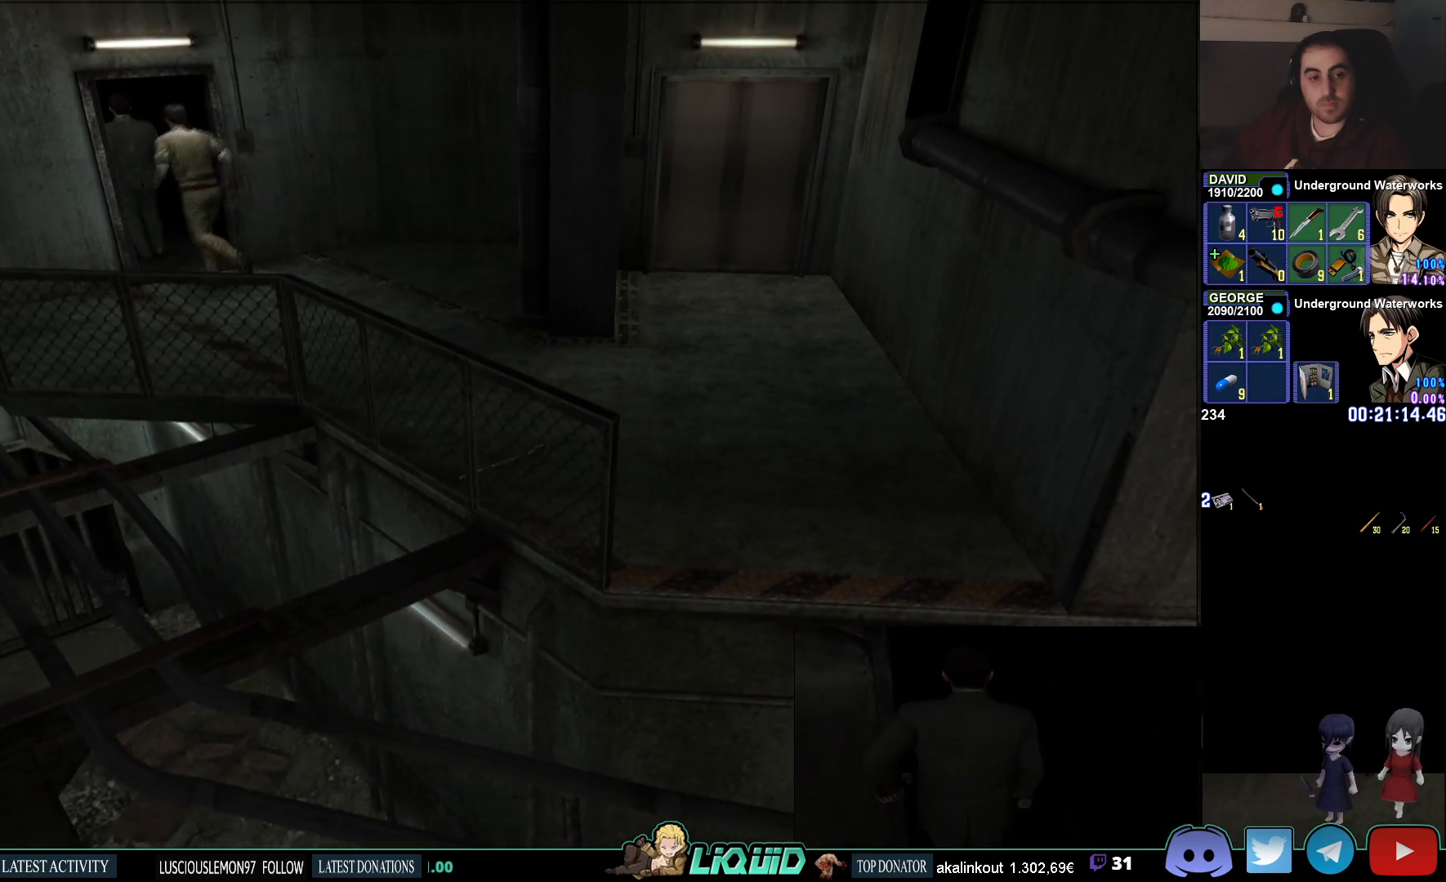
{"buttons": ["CIRCLE"], "left_stick": "up-left", "right_stick": "center", "events": []}
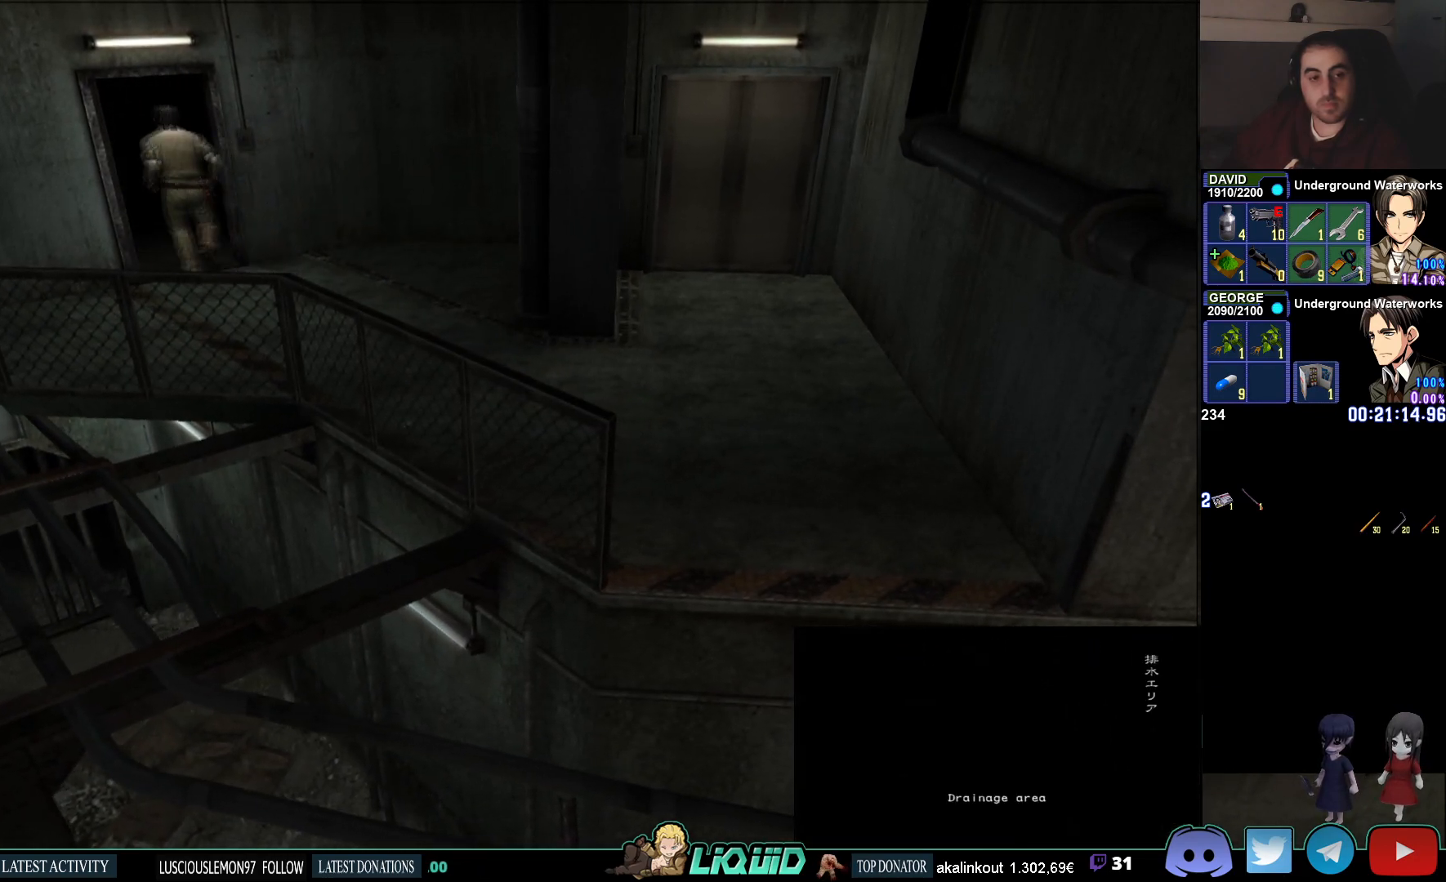
{"buttons": [], "left_stick": "up", "right_stick": "center", "events": [[417, "left_stick", "up"], [467, "CIRCLE", "up"]]}
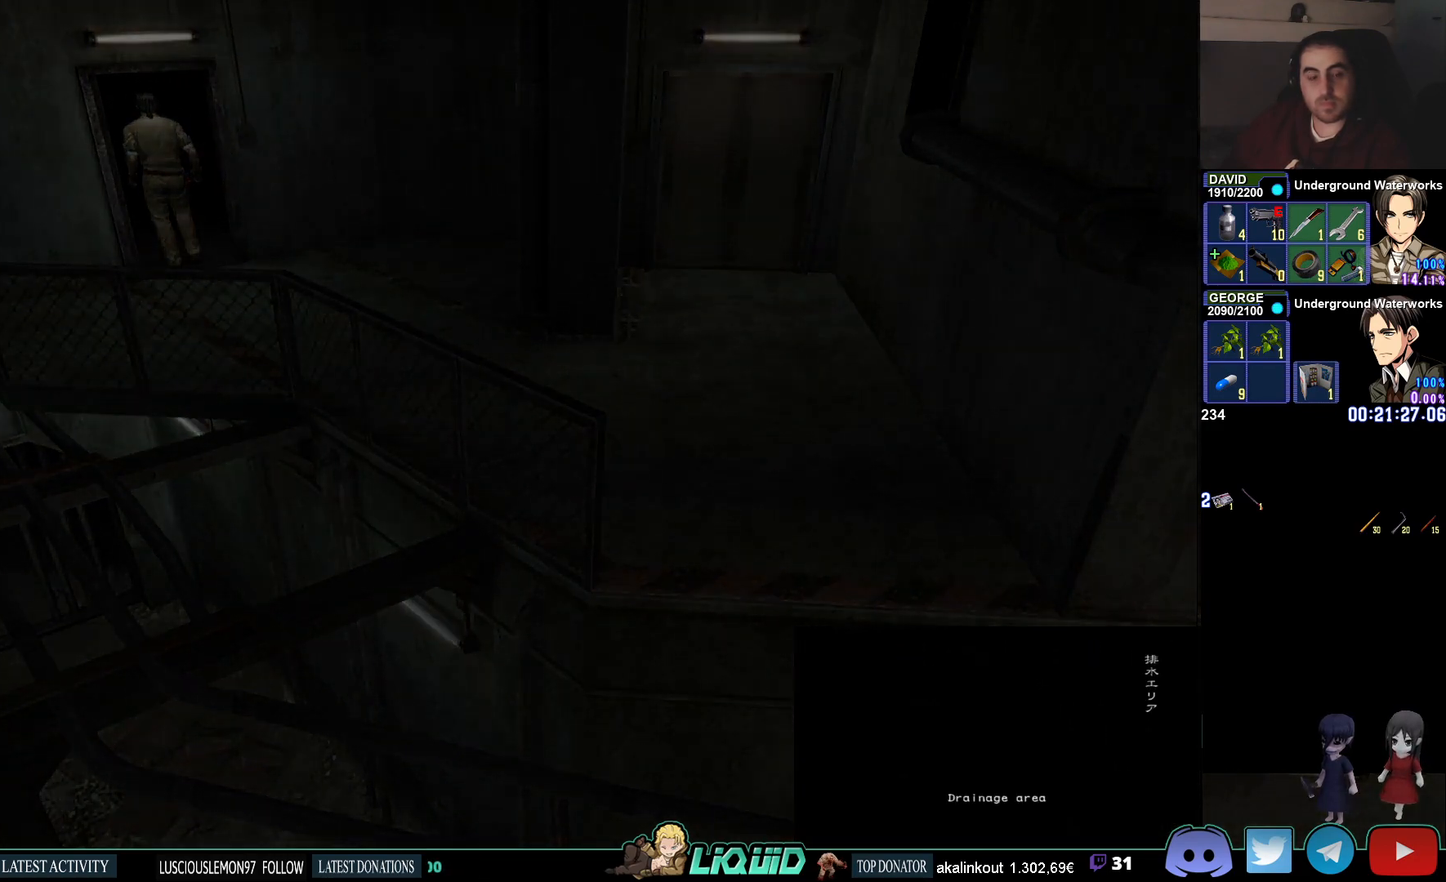
{"buttons": [], "left_stick": "center", "right_stick": "center", "events": [[483, "left_stick", "center"]]}
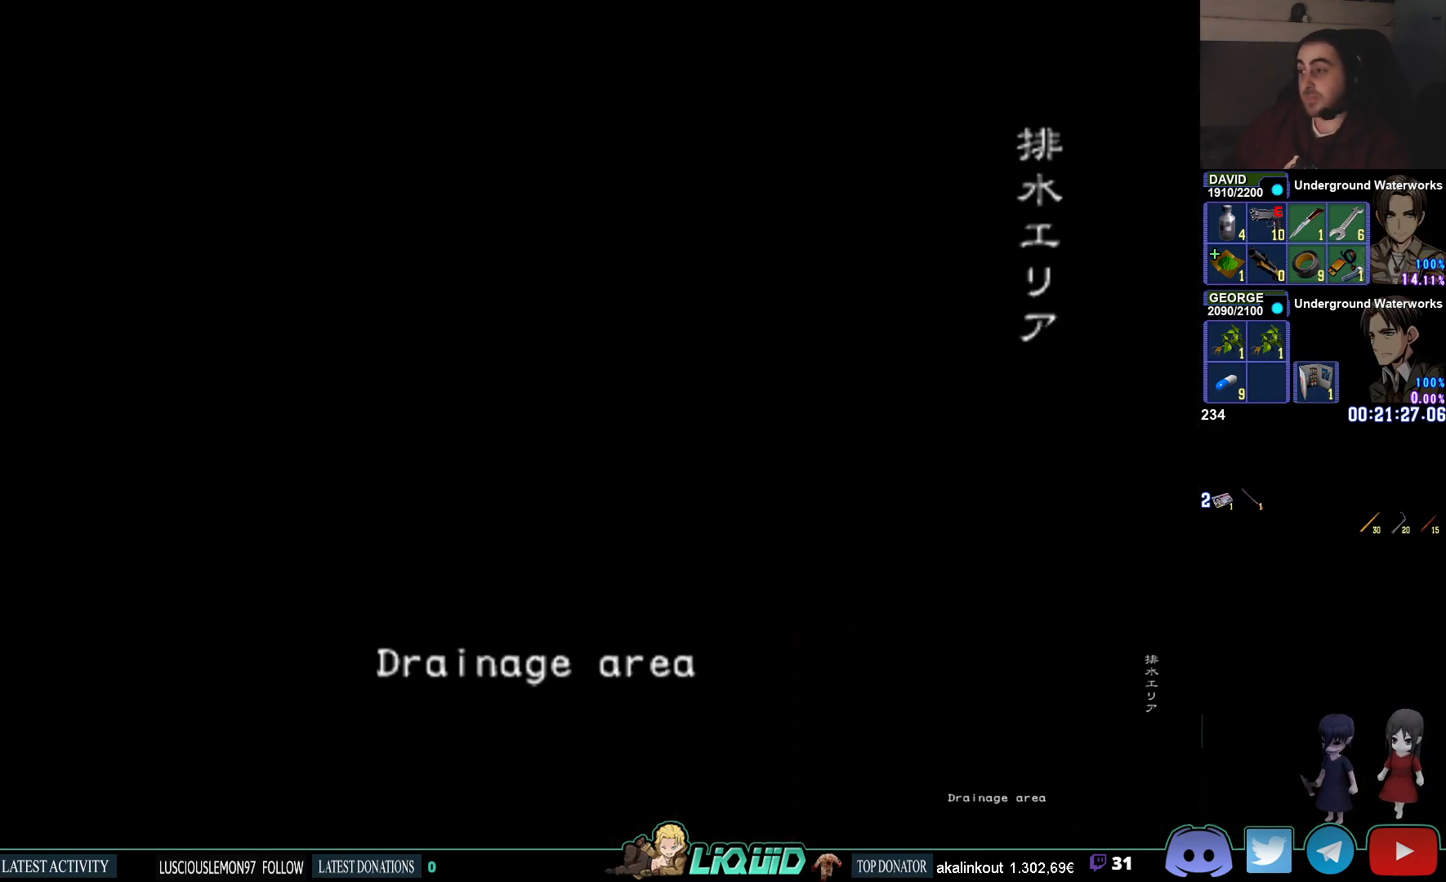
{"buttons": [], "left_stick": "center", "right_stick": "center", "events": []}
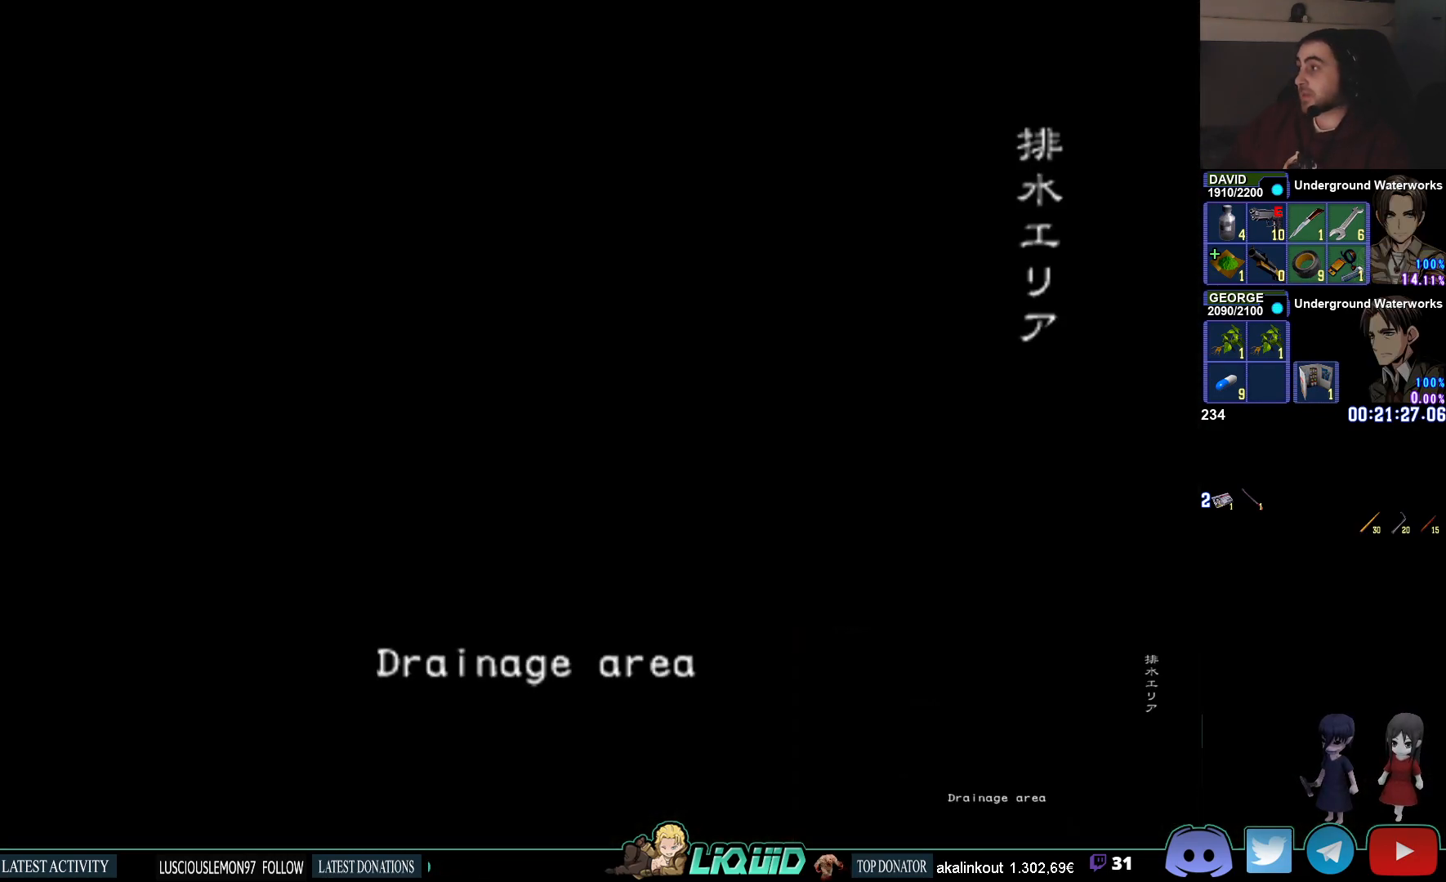
{"buttons": [], "left_stick": "center", "right_stick": "center", "events": []}
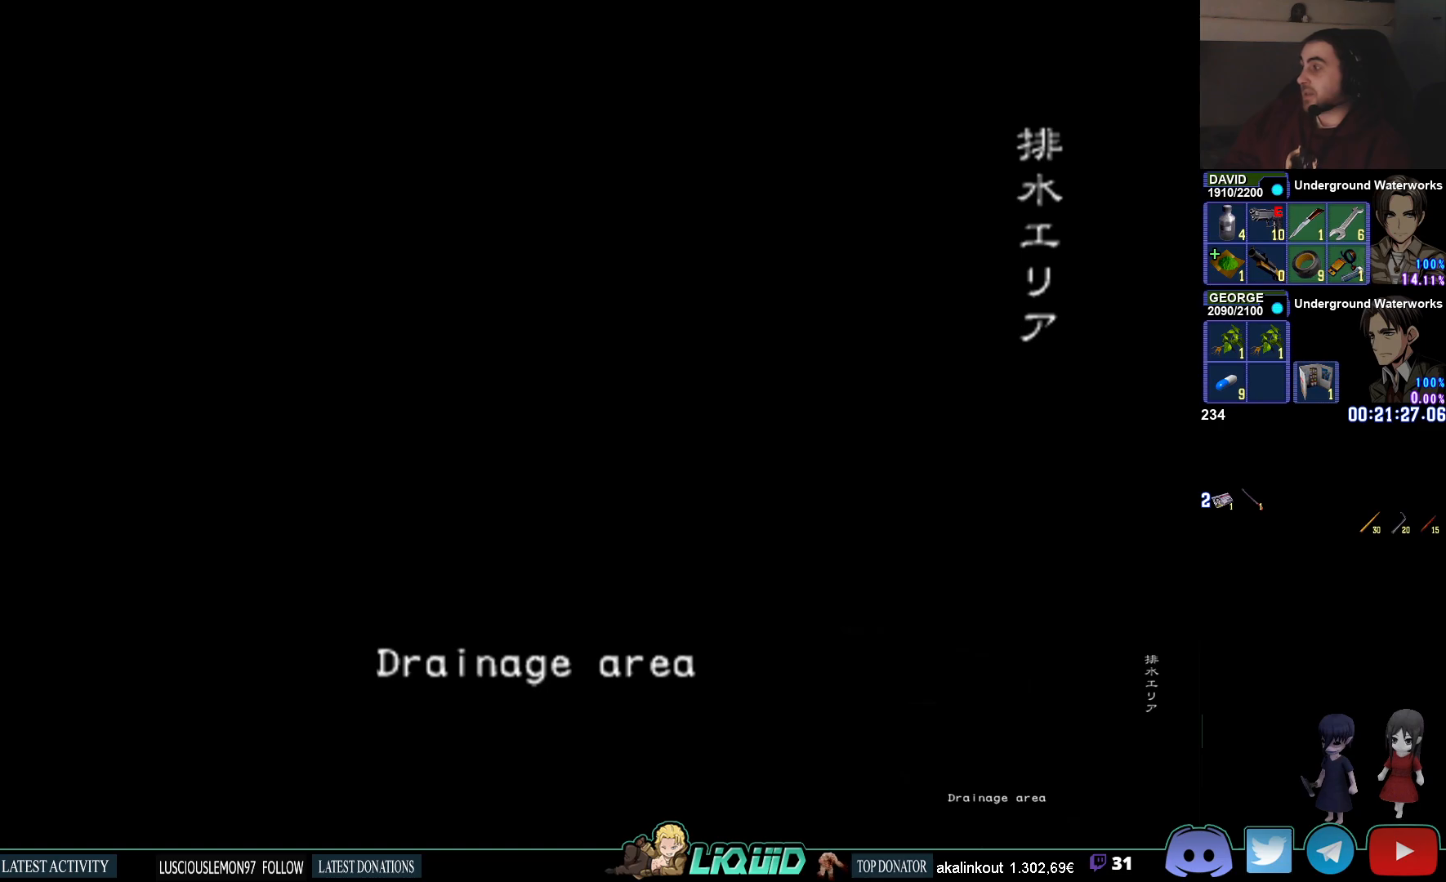
{"buttons": [], "left_stick": "center", "right_stick": "center", "events": []}
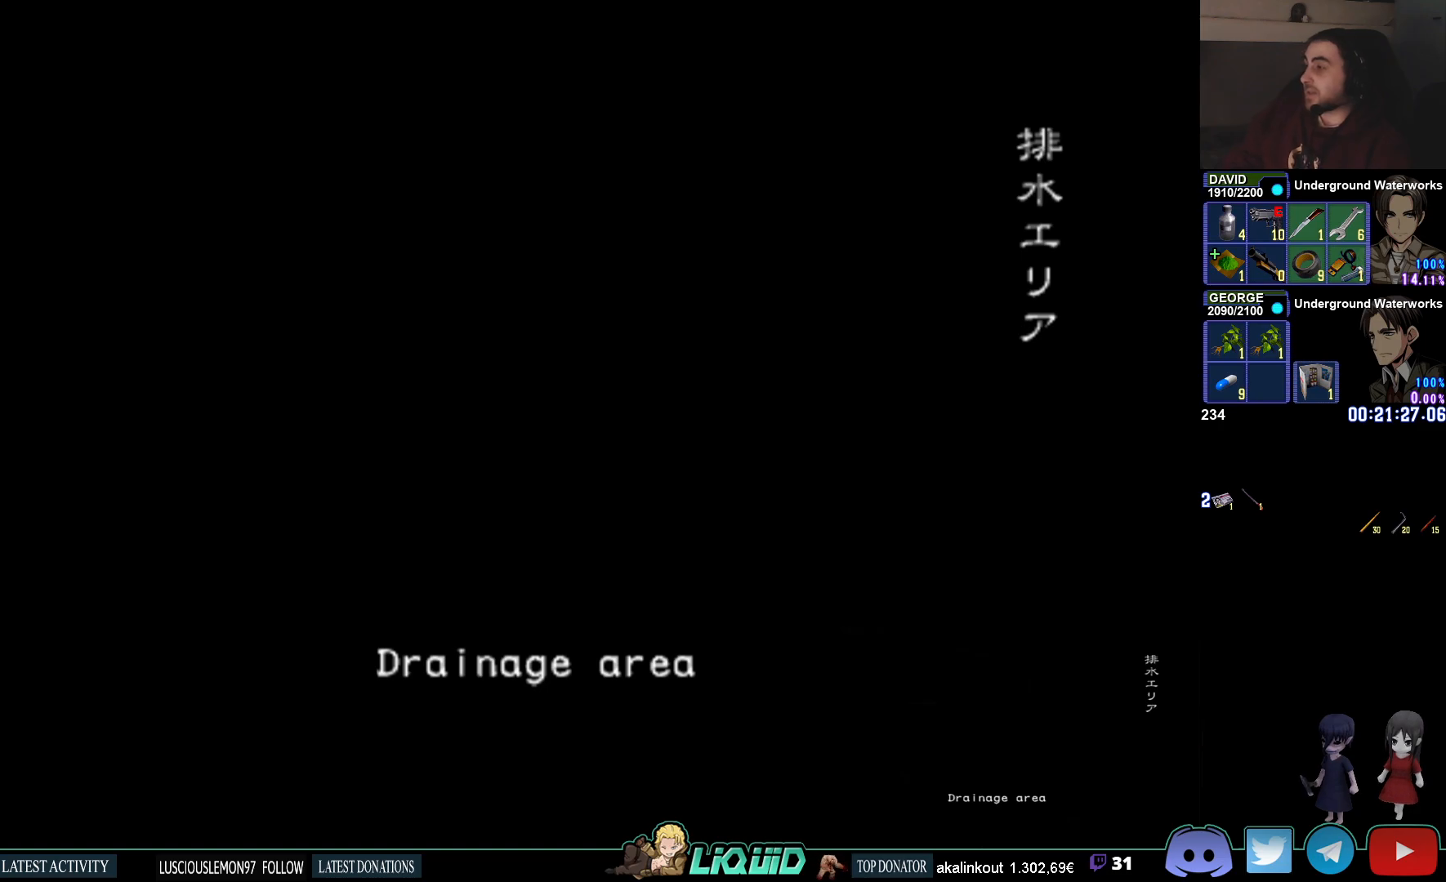
{"buttons": [], "left_stick": "center", "right_stick": "center", "events": []}
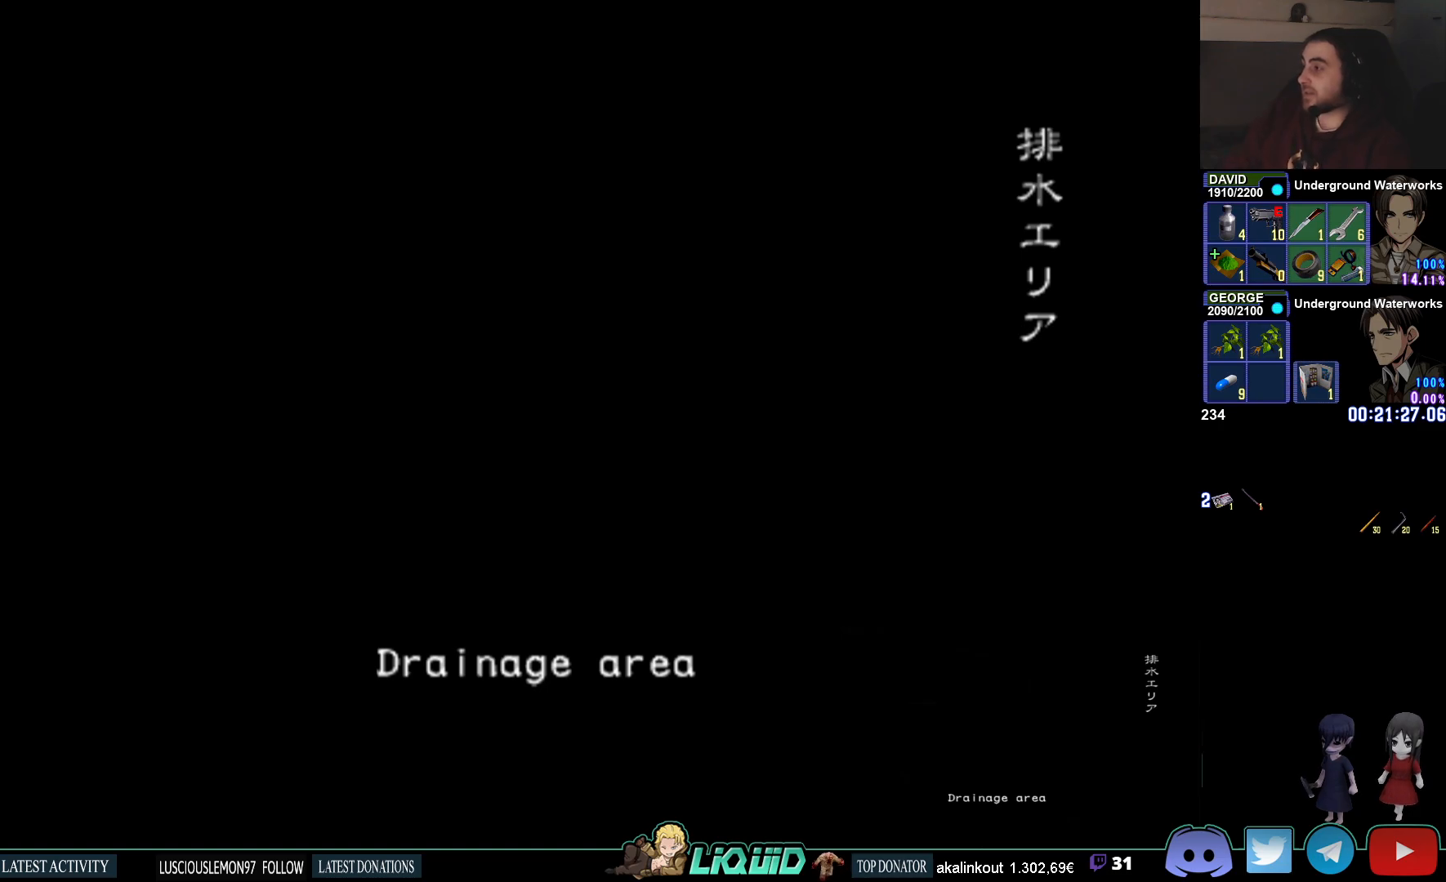
{"buttons": [], "left_stick": "center", "right_stick": "center", "events": []}
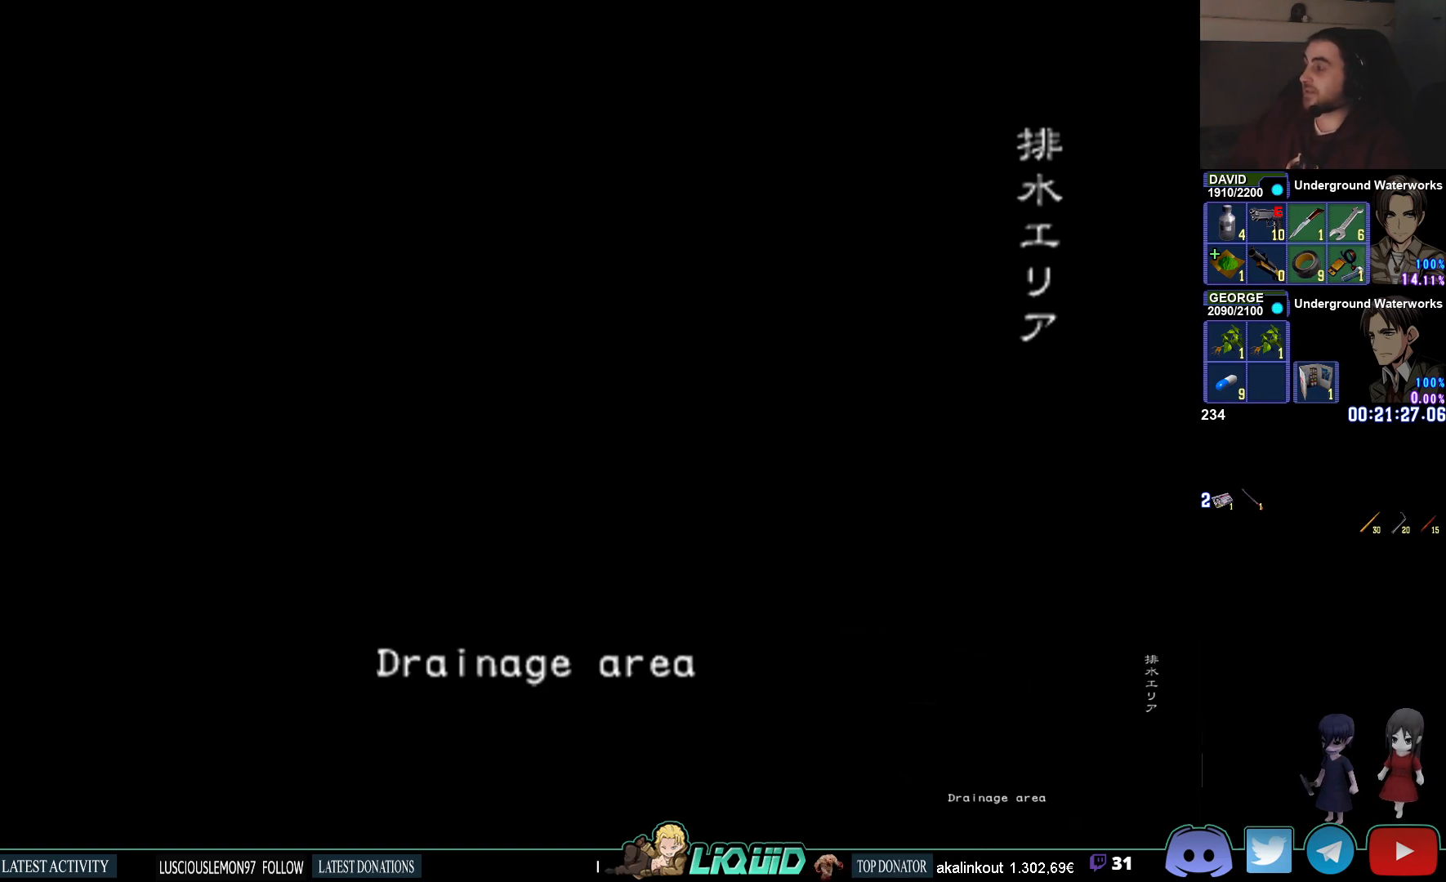
{"buttons": [], "left_stick": "center", "right_stick": "center", "events": []}
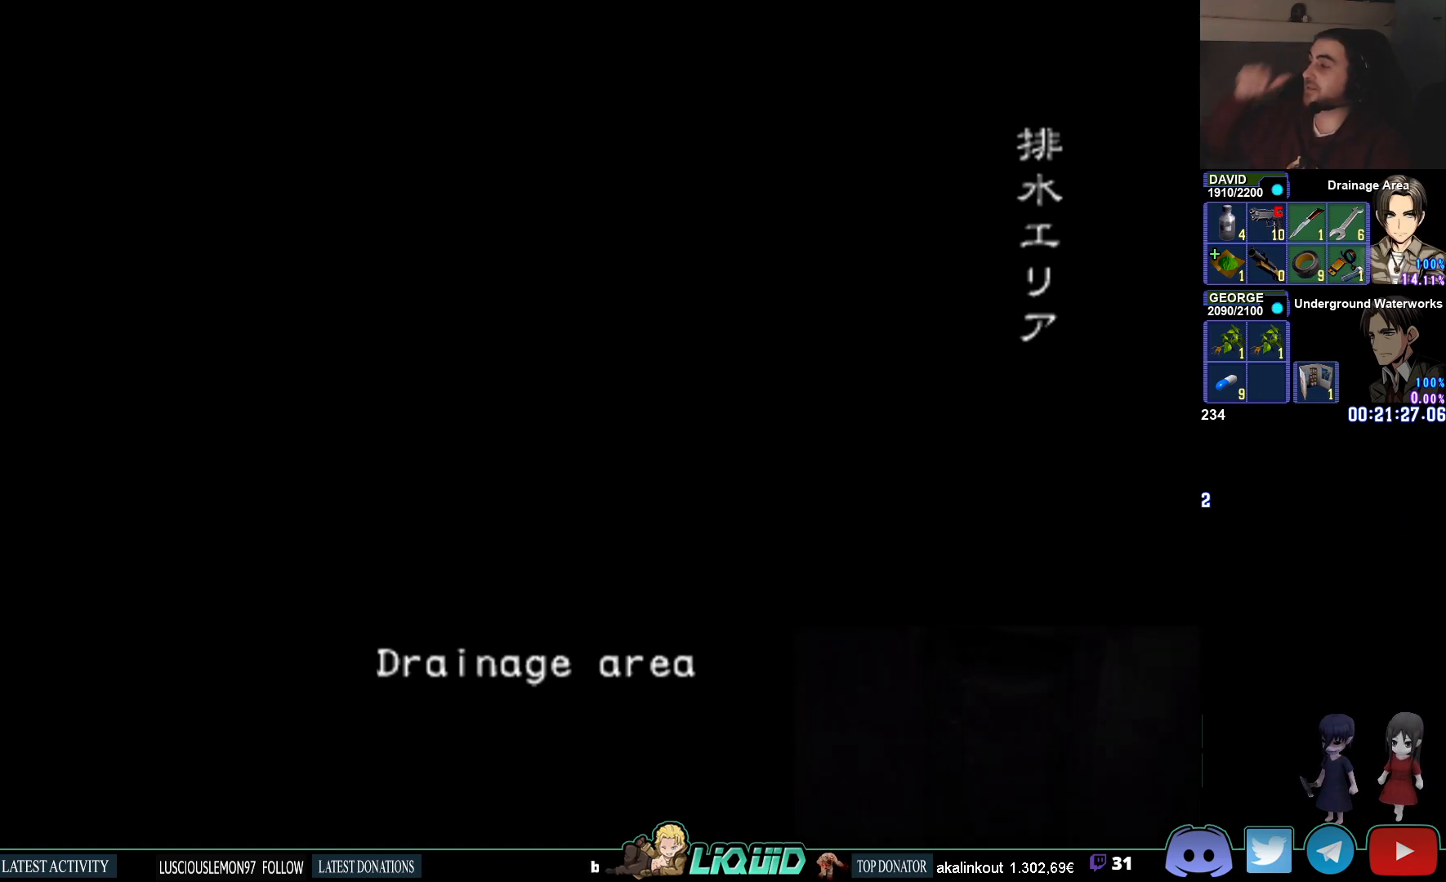
{"buttons": [], "left_stick": "center", "right_stick": "center", "events": []}
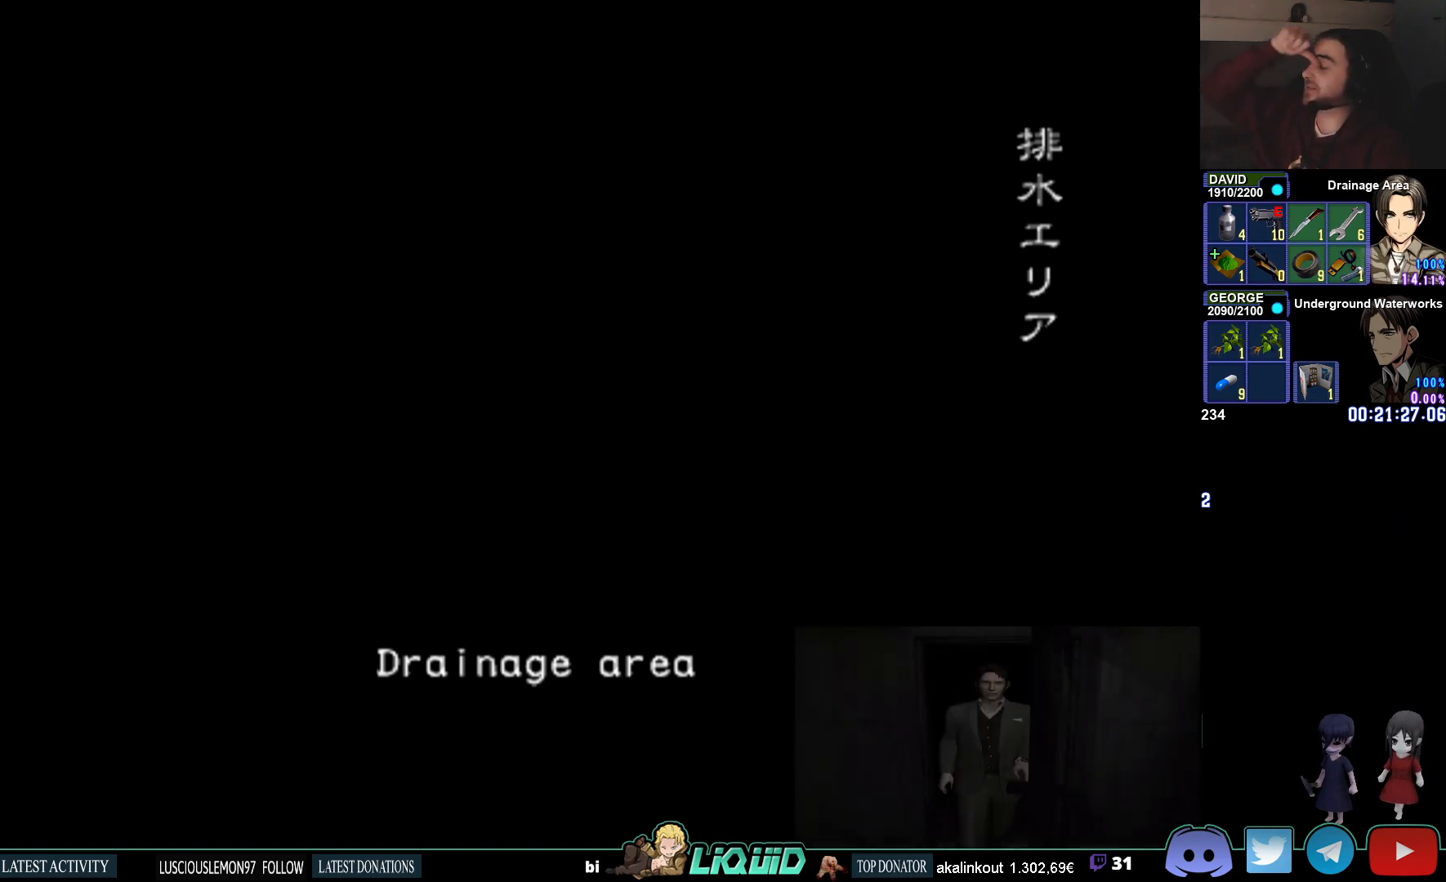
{"buttons": [], "left_stick": "center", "right_stick": "center", "events": []}
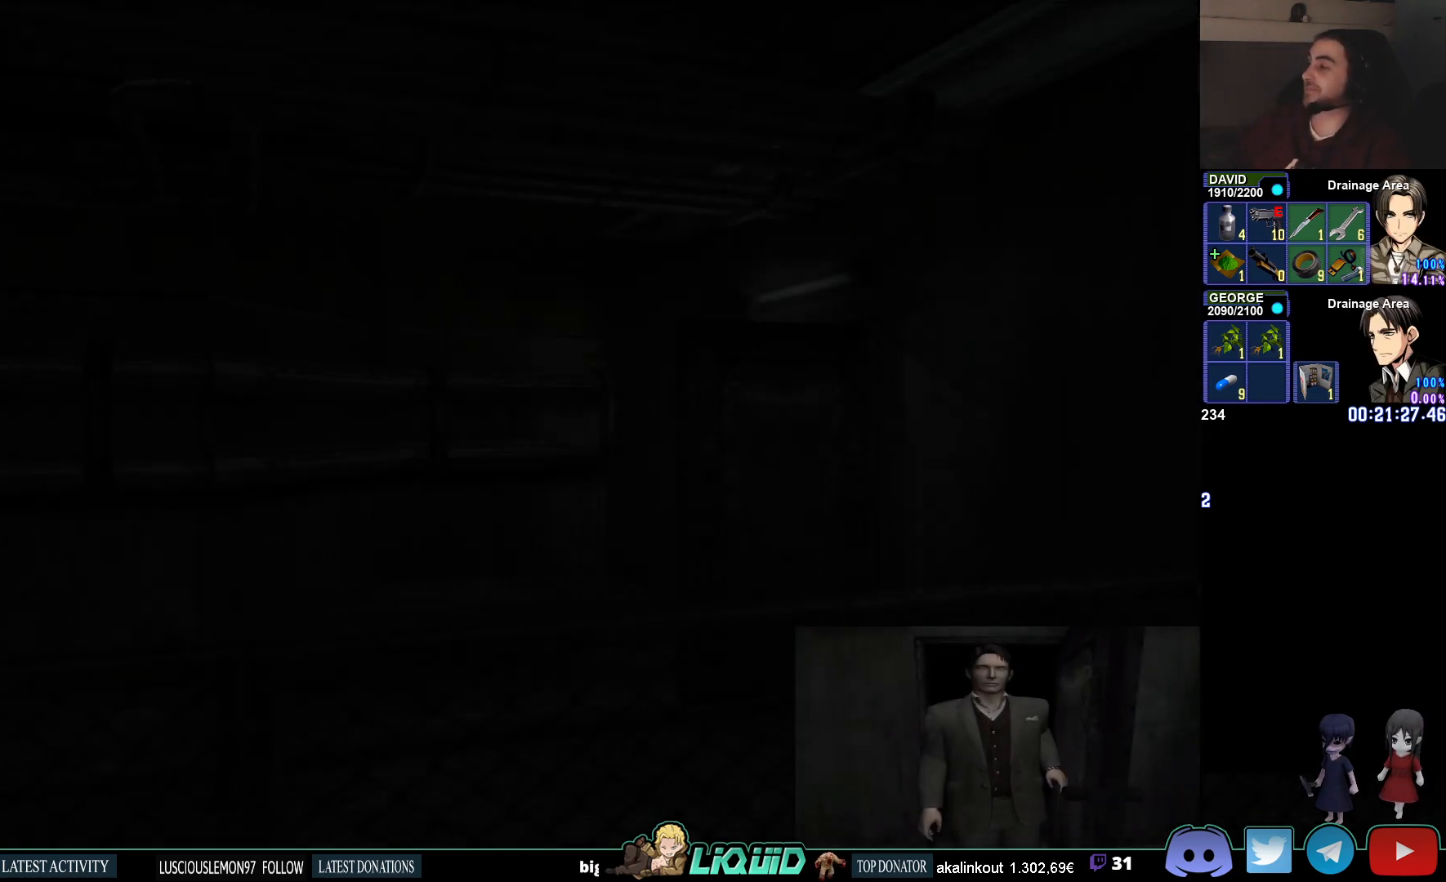
{"buttons": [], "left_stick": "center", "right_stick": "center", "events": []}
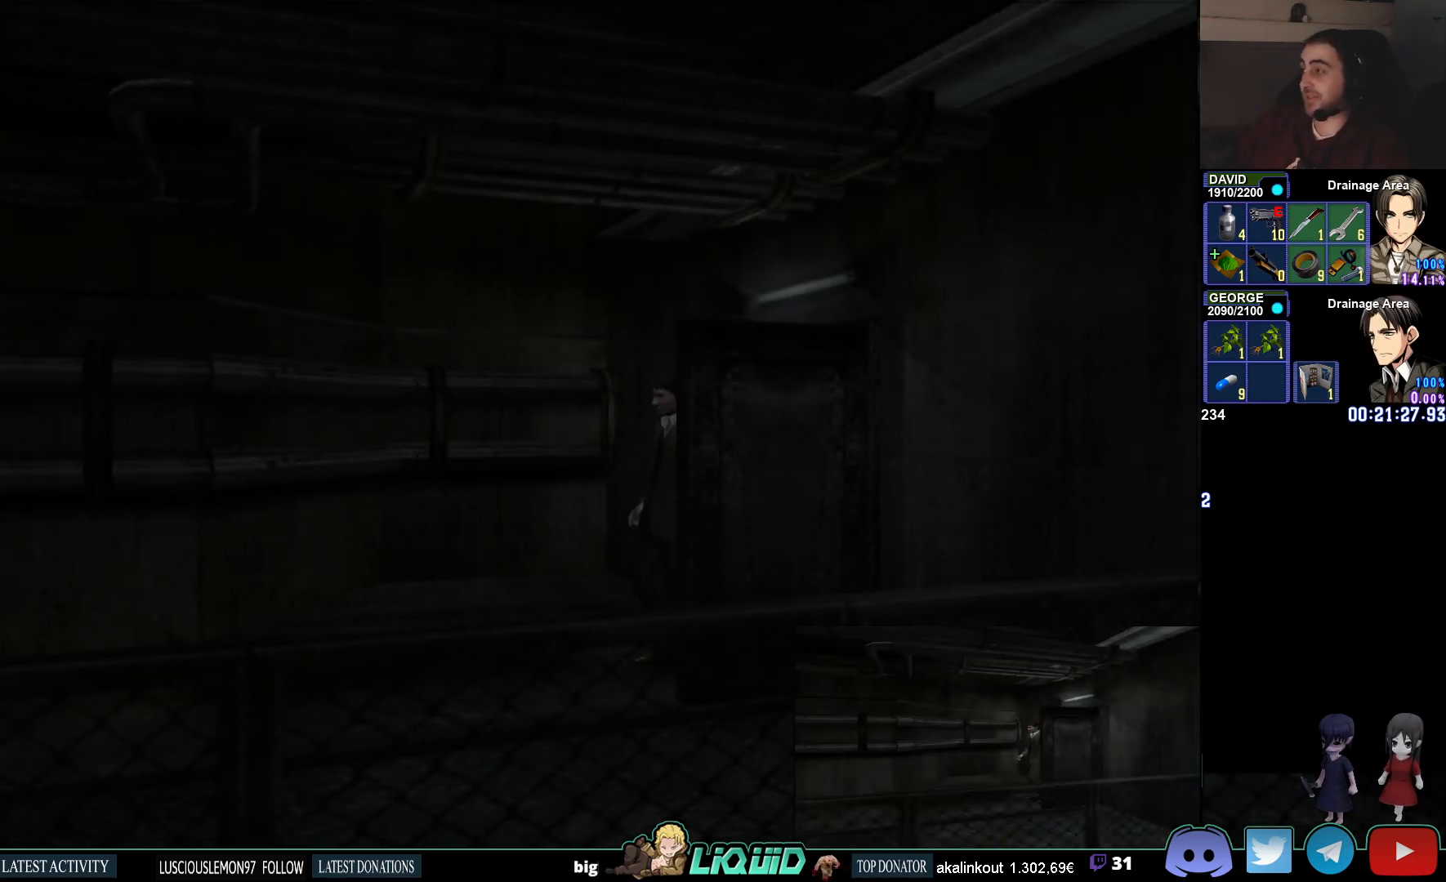
{"buttons": [], "left_stick": "center", "right_stick": "center", "events": []}
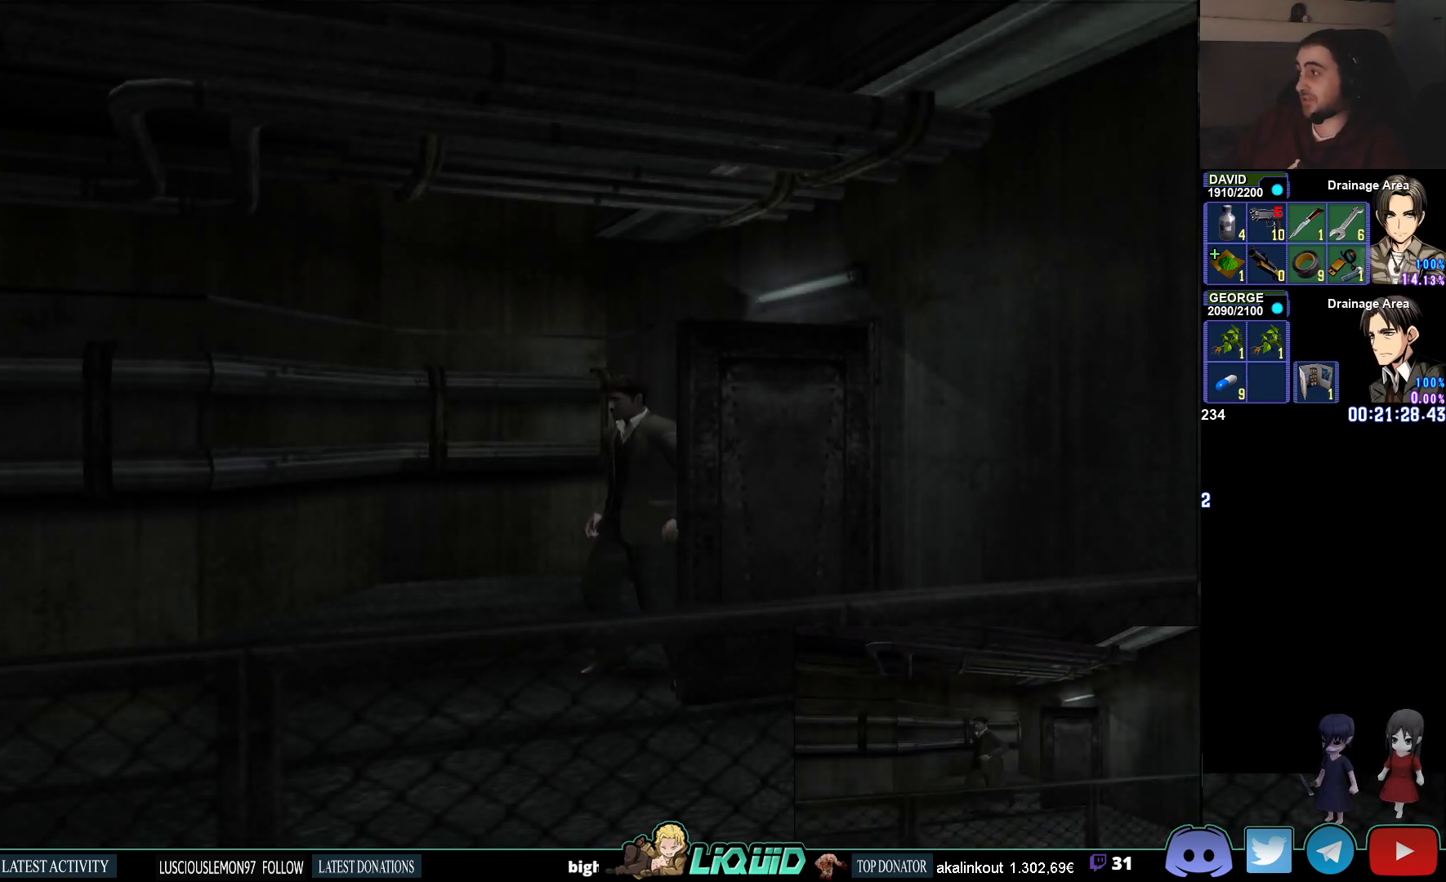
{"buttons": ["CIRCLE", "SQUARE"], "left_stick": "down-left", "right_stick": "center", "events": [[300, "CIRCLE", "down"], [300, "left_stick", "down-left"], [367, "SQUARE", "down"]]}
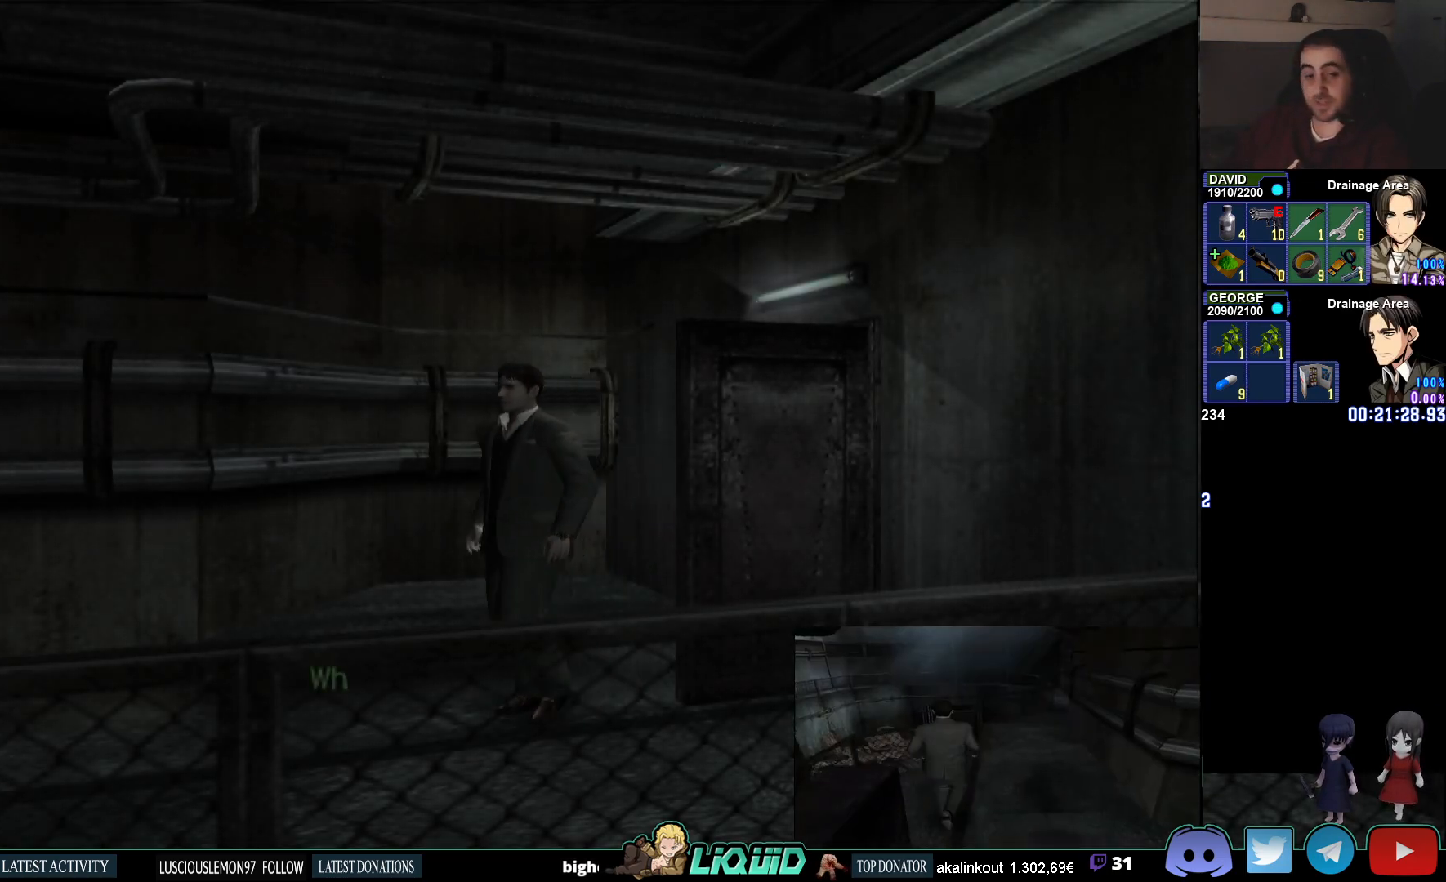
{"buttons": ["CIRCLE"], "left_stick": "down-left", "right_stick": "center", "events": [[33, "SQUARE", "up"]]}
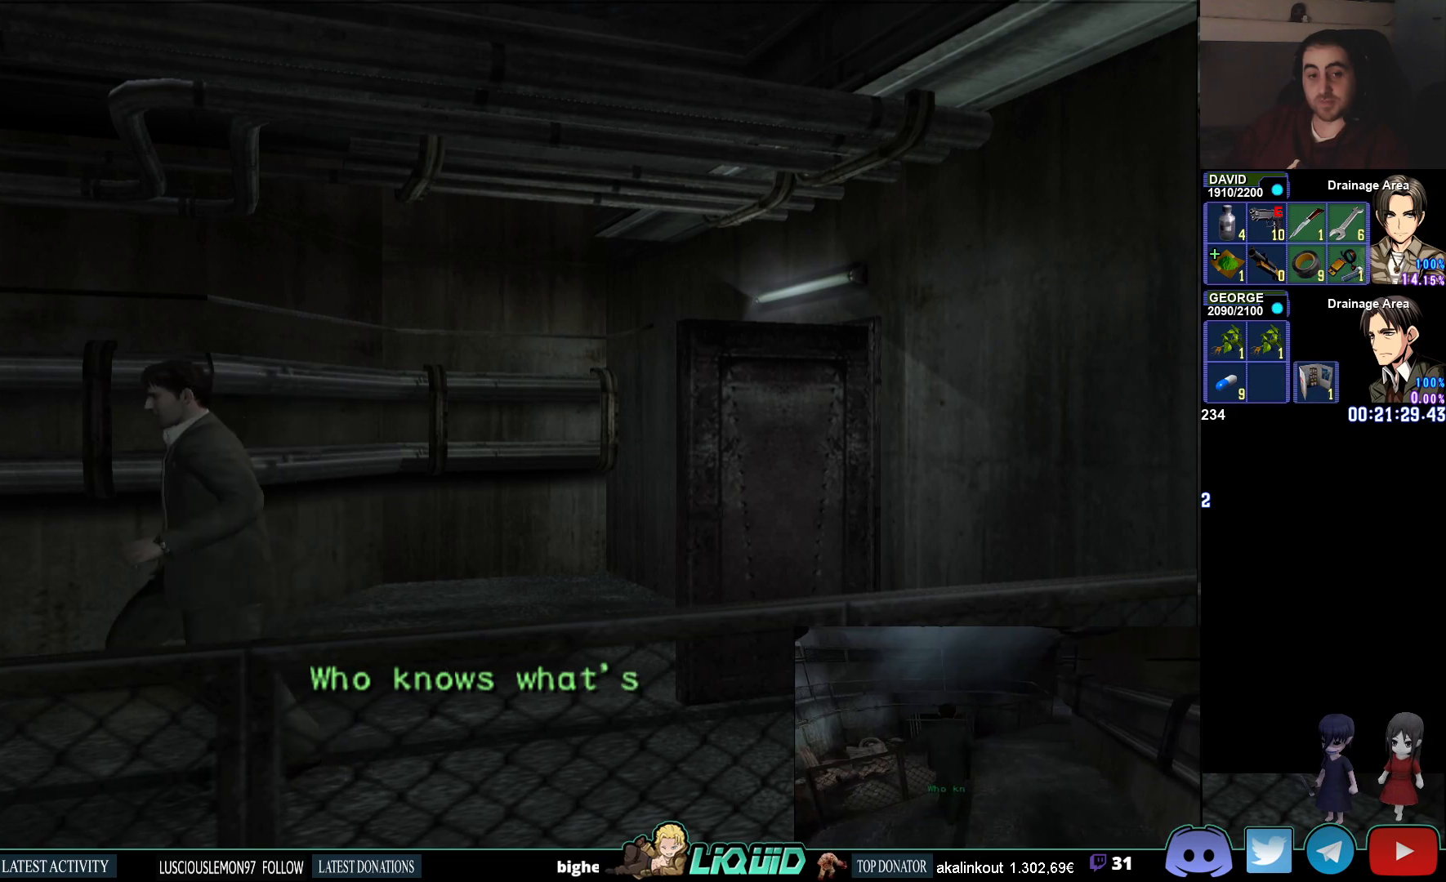
{"buttons": ["CIRCLE"], "left_stick": "down-left", "right_stick": "center", "events": []}
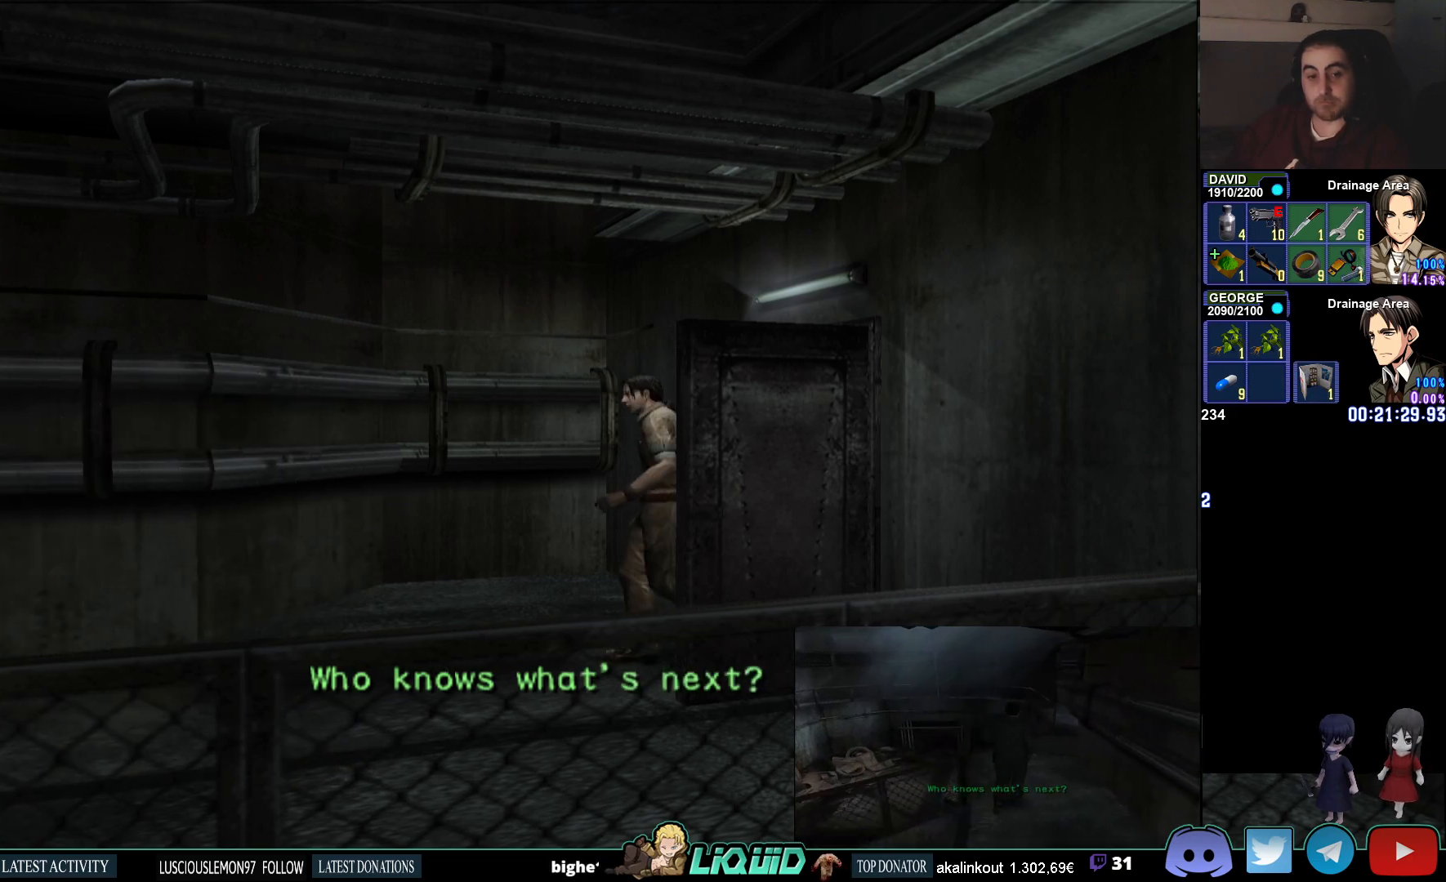
{"buttons": ["CIRCLE"], "left_stick": "down-left", "right_stick": "center", "events": []}
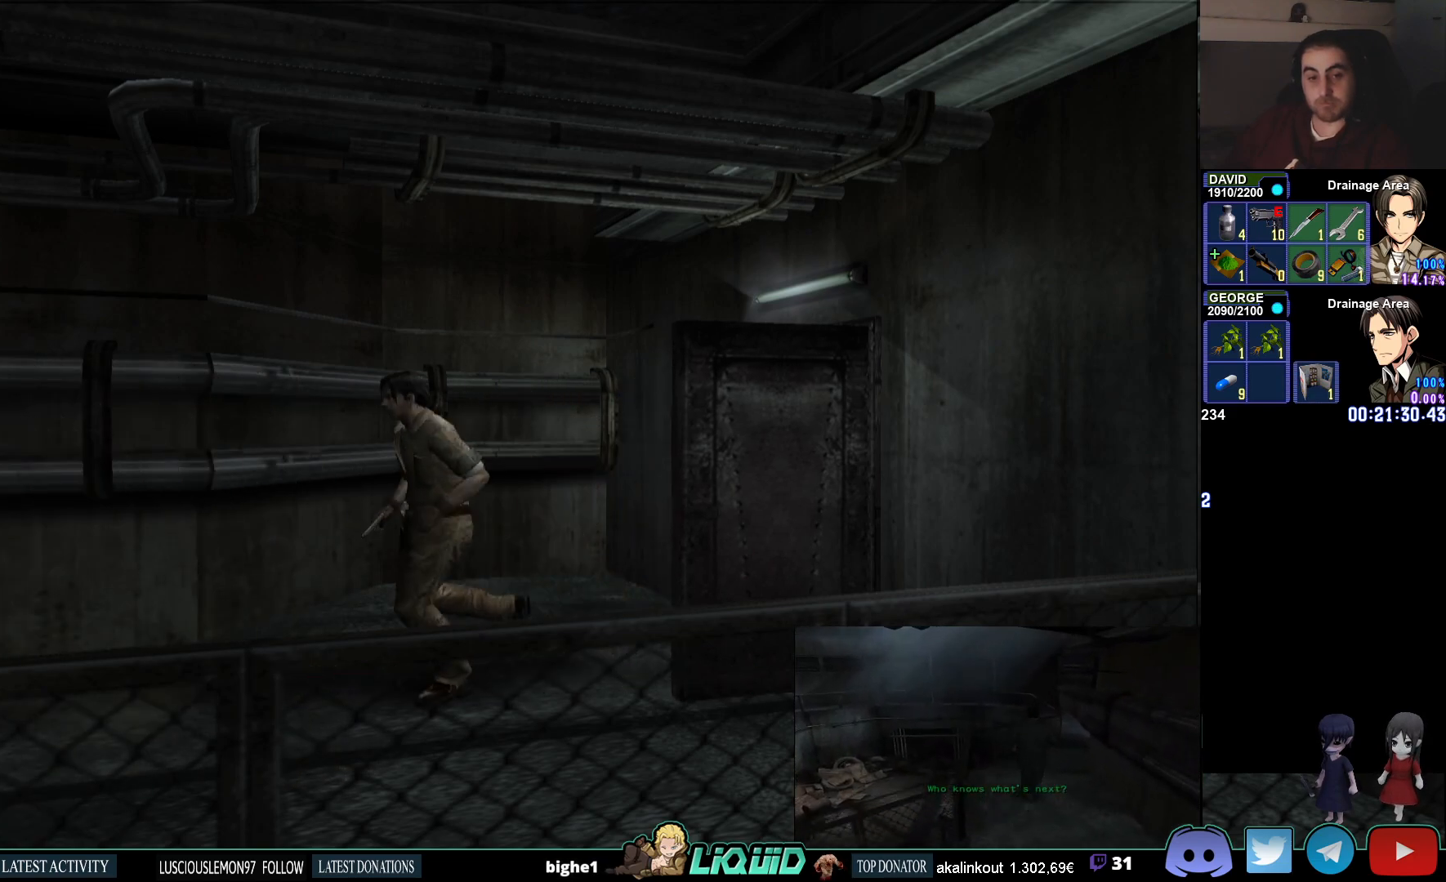
{"buttons": ["CIRCLE"], "left_stick": "down-left", "right_stick": "center", "events": []}
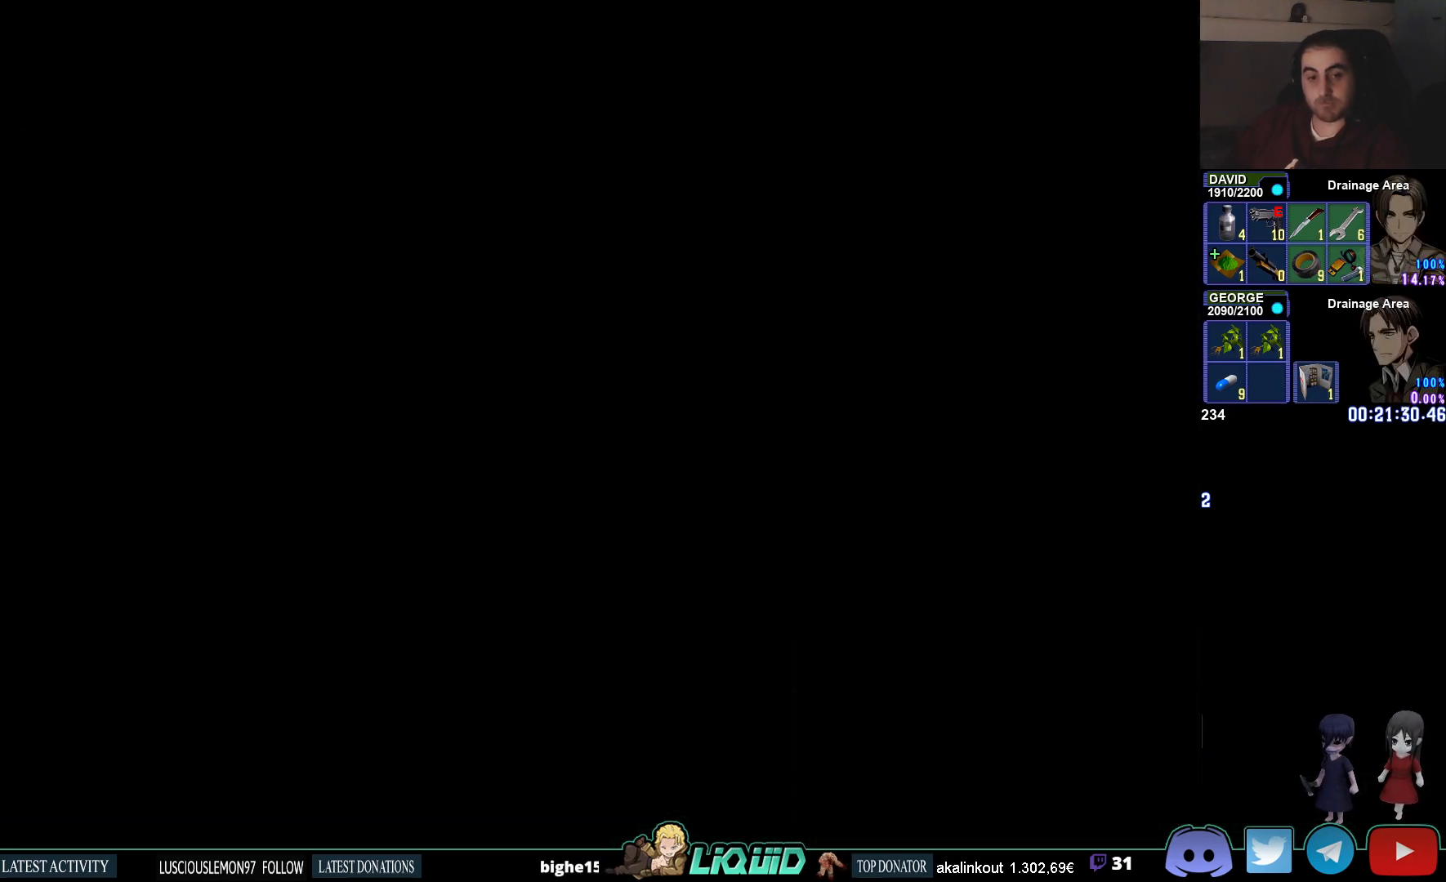
{"buttons": [], "left_stick": "down-left", "right_stick": "center", "events": [[150, "CIRCLE", "up"]]}
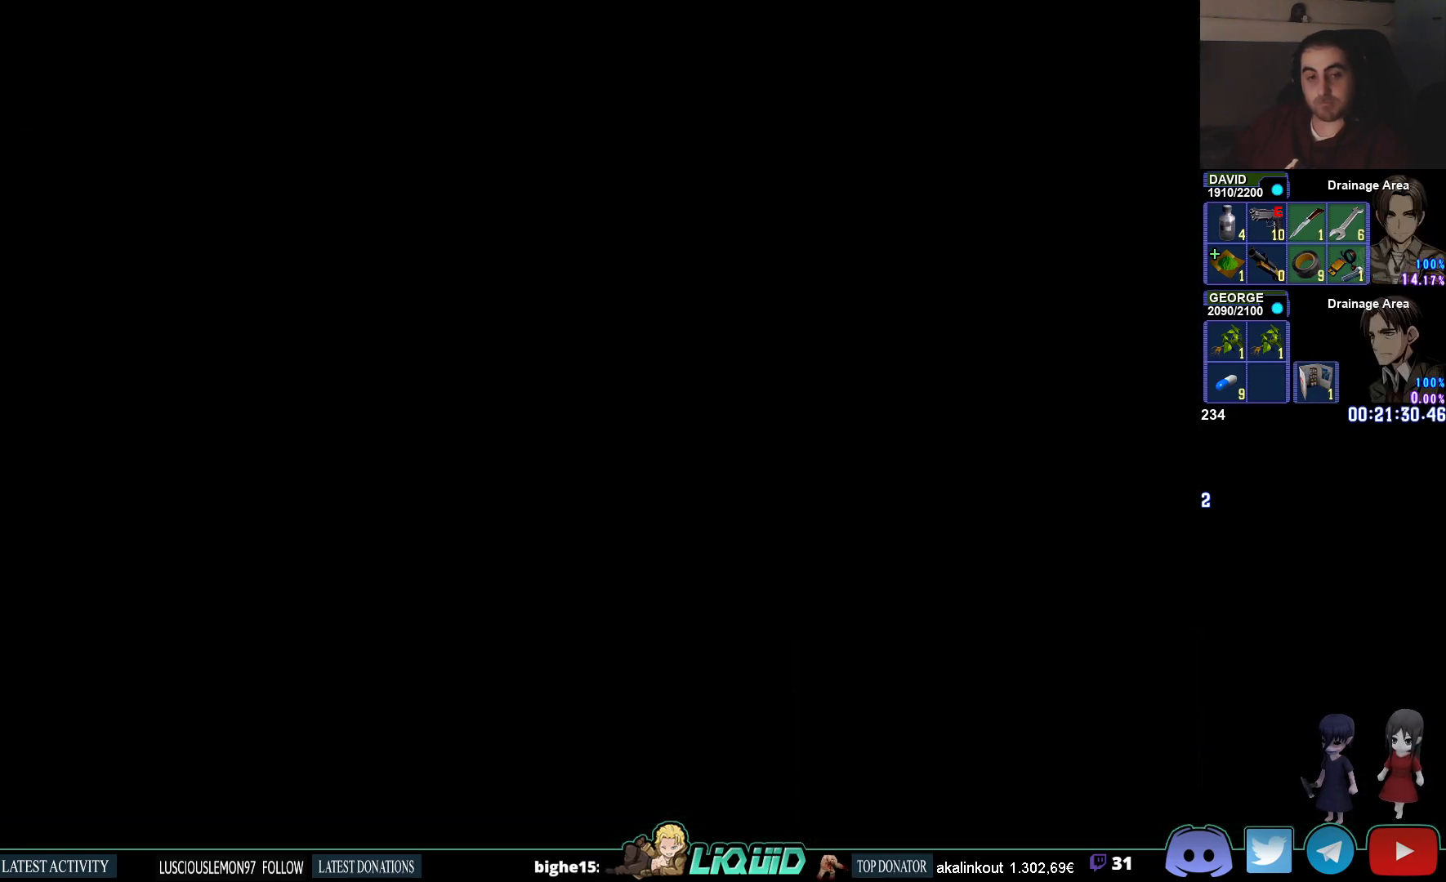
{"buttons": [], "left_stick": "down-left", "right_stick": "center", "events": [[200, "left_stick", "center"], [267, "left_stick", "down-left"]]}
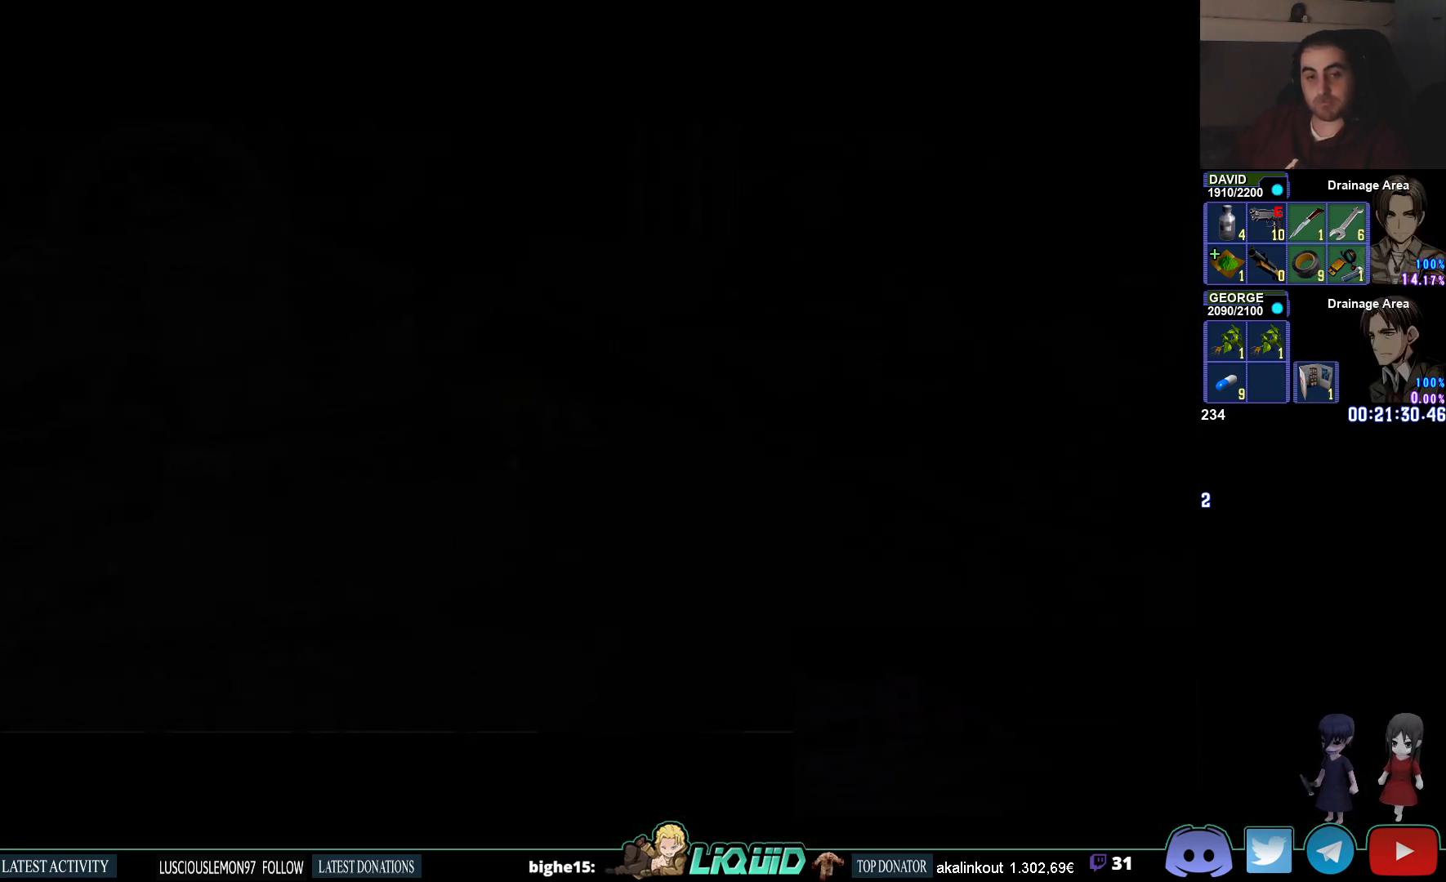
{"buttons": [], "left_stick": "down-left", "right_stick": "center", "events": []}
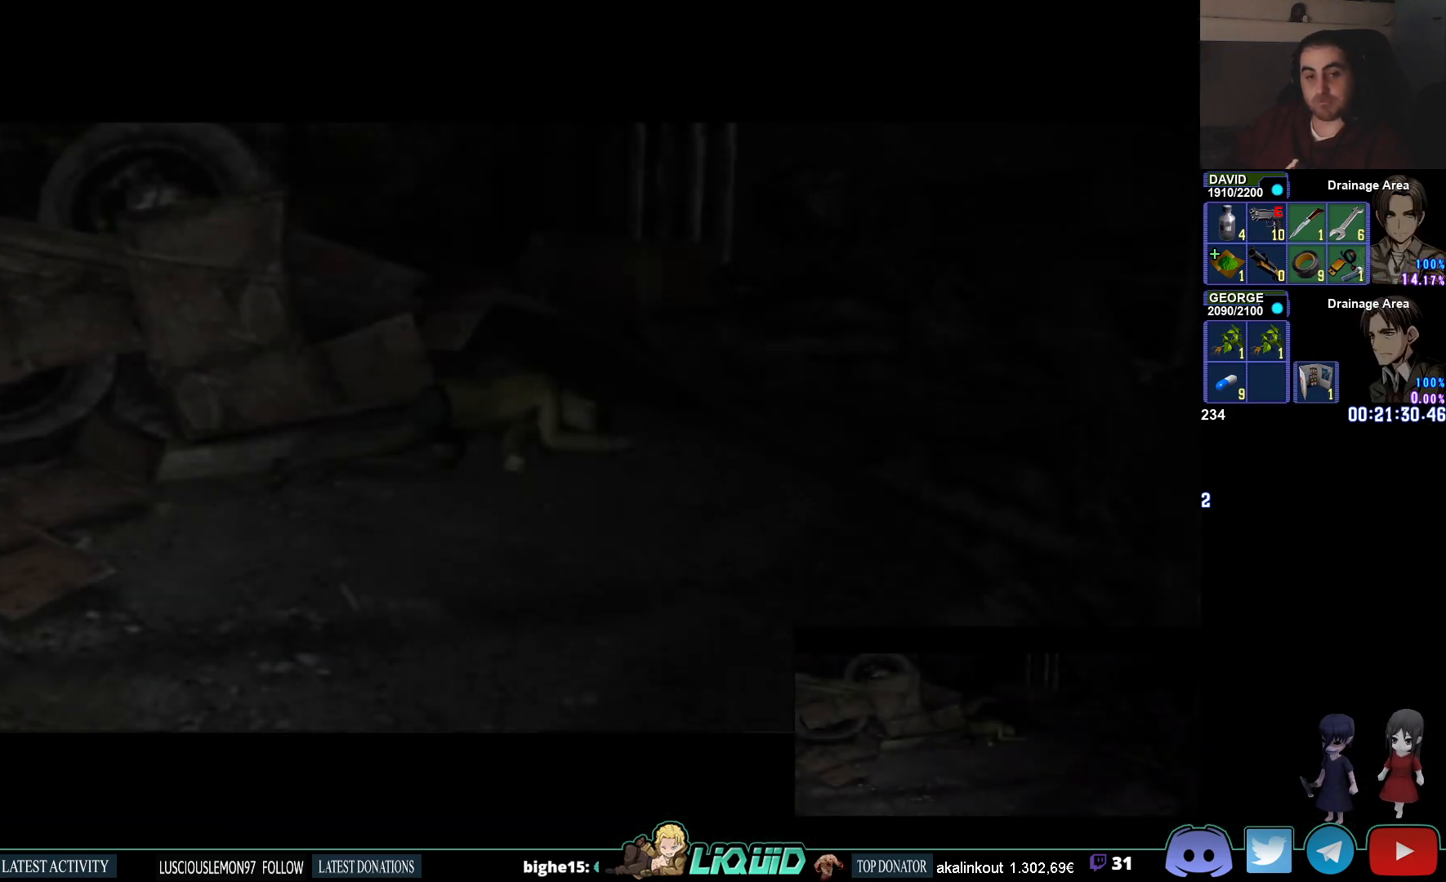
{"buttons": [], "left_stick": "down-left", "right_stick": "center", "events": []}
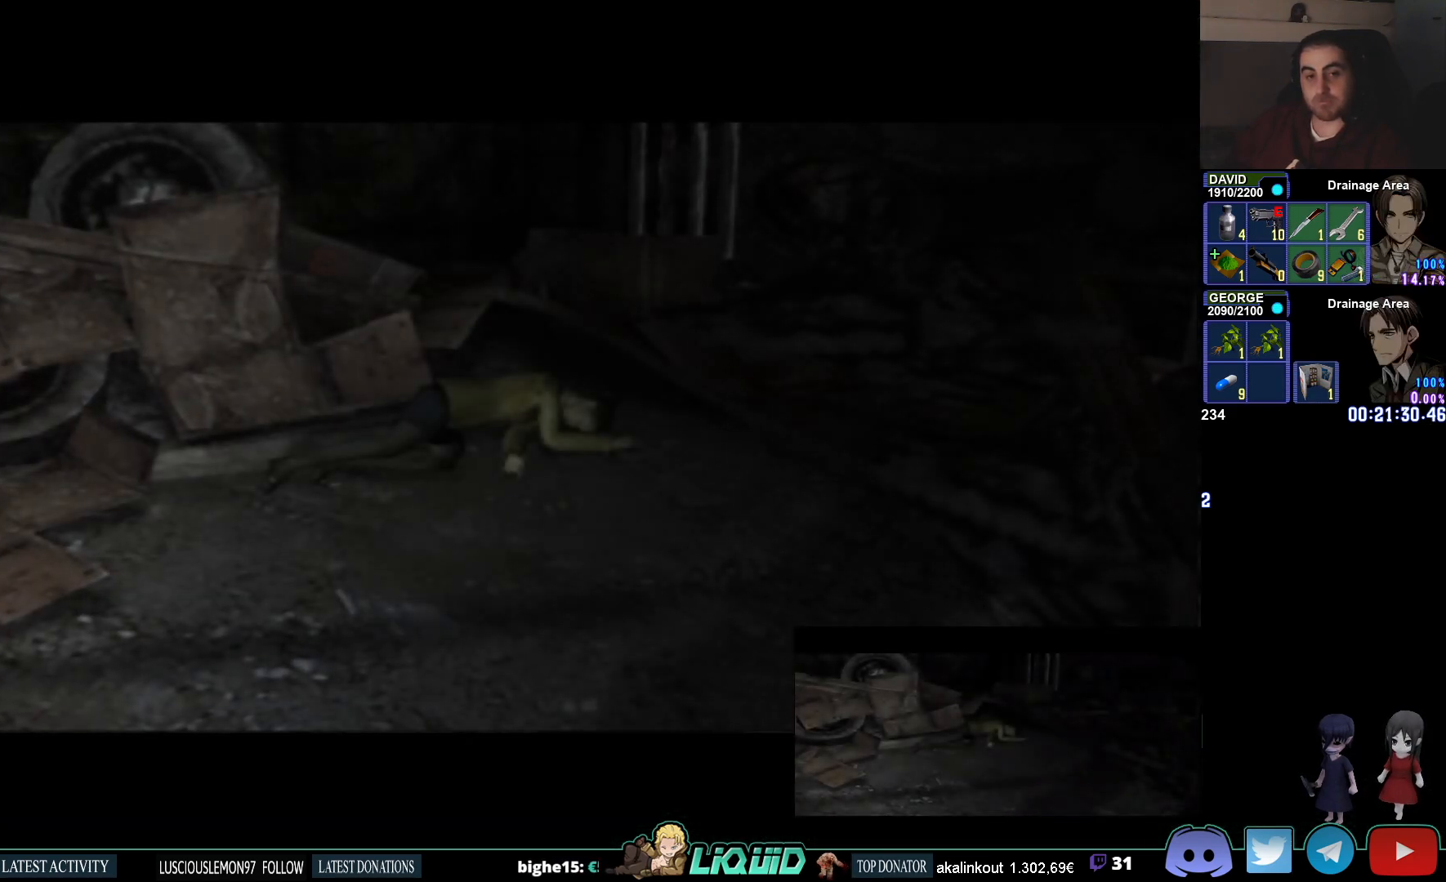
{"buttons": [], "left_stick": "down-left", "right_stick": "center", "events": []}
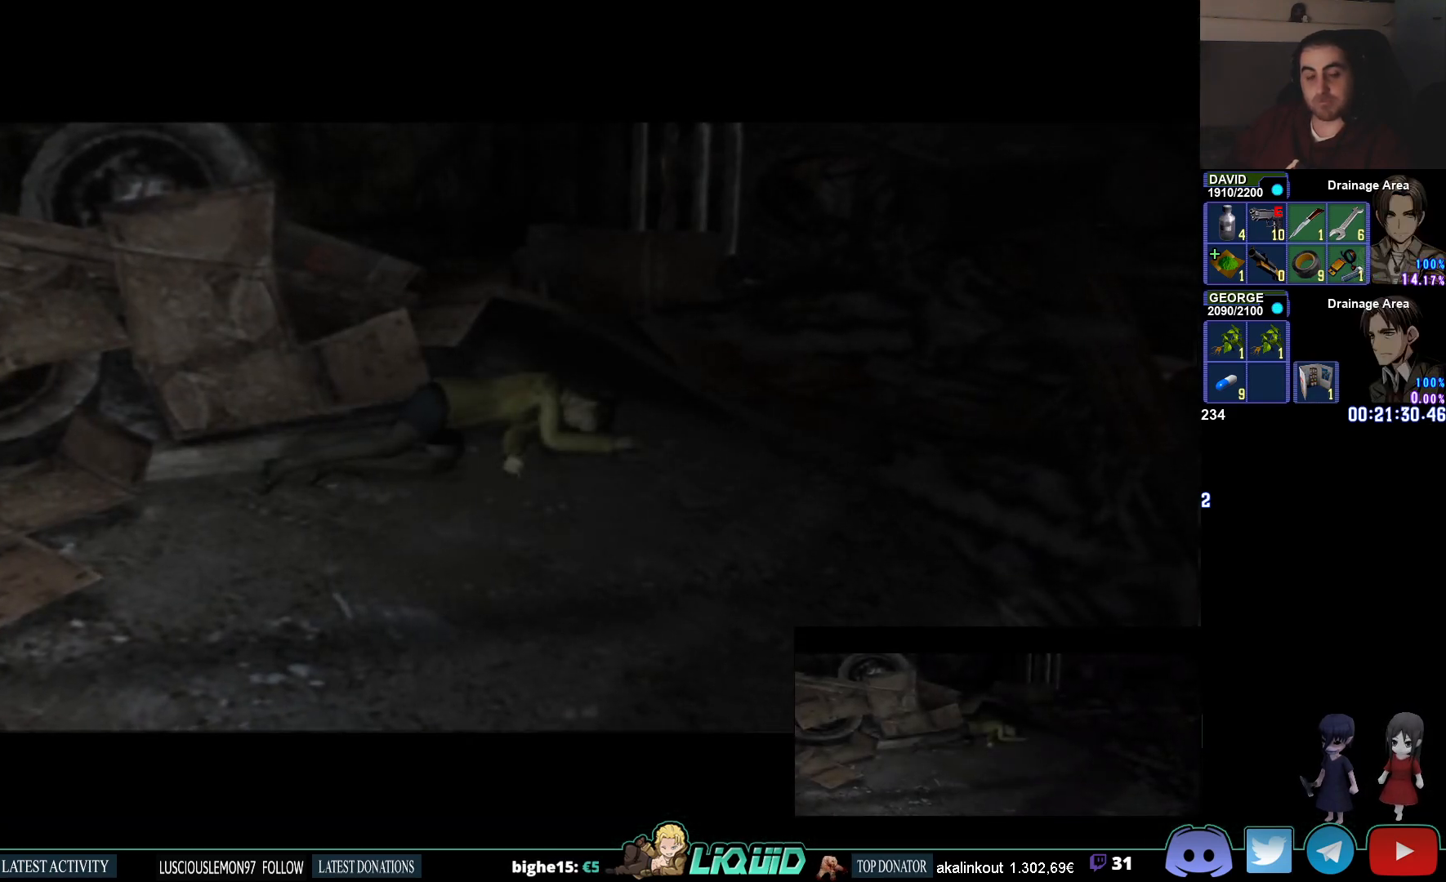
{"buttons": [], "left_stick": "down-left", "right_stick": "center", "events": []}
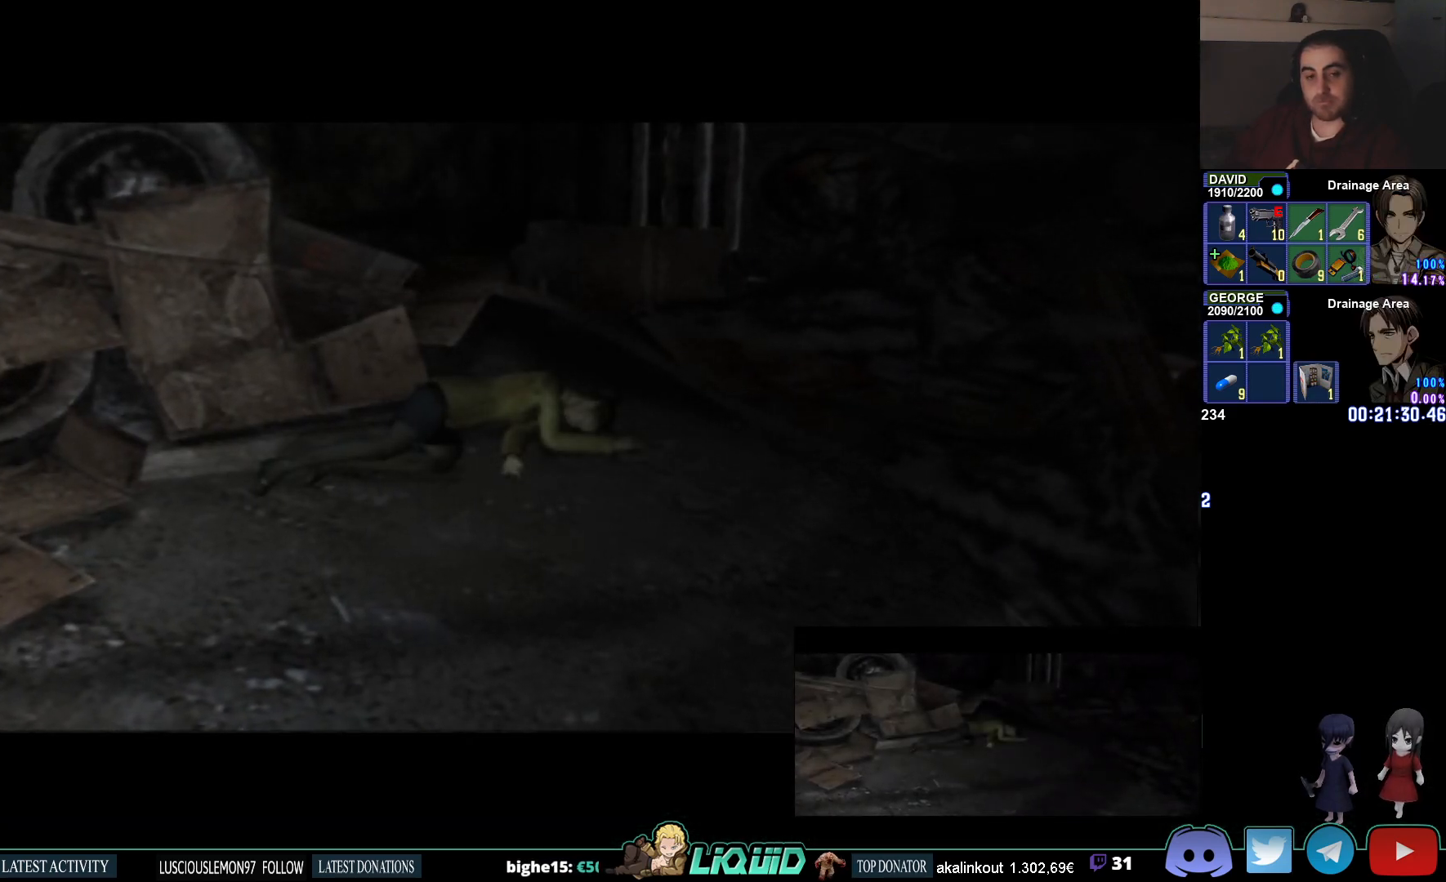
{"buttons": [], "left_stick": "center", "right_stick": "center", "events": [[433, "left_stick", "center"]]}